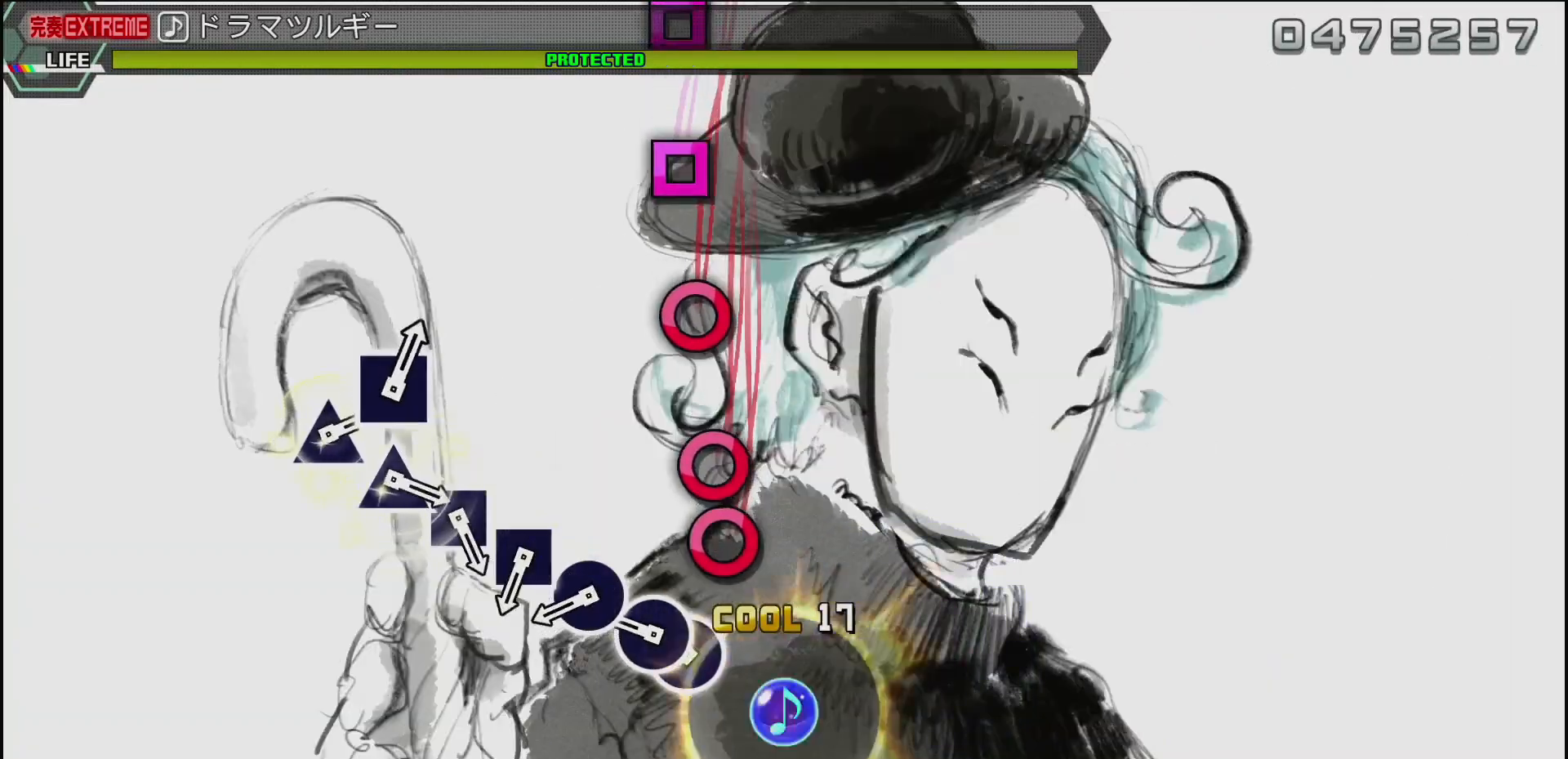
Gameplay with a controller (PlayStation layout); each line is a JSON object with the inputs held at the frame after it. "events" lists button and stick changes between this image and that frame as [ms after this image, input, new state], when the widget could be followed in between.
{"buttons": ["CIRCLE"], "left_stick": "center", "right_stick": "center", "events": [[83, "CIRCLE", "down"], [200, "DPAD_RIGHT", "down"], [233, "CIRCLE", "up"], [300, "DPAD_RIGHT", "up"], [433, "CIRCLE", "down"]]}
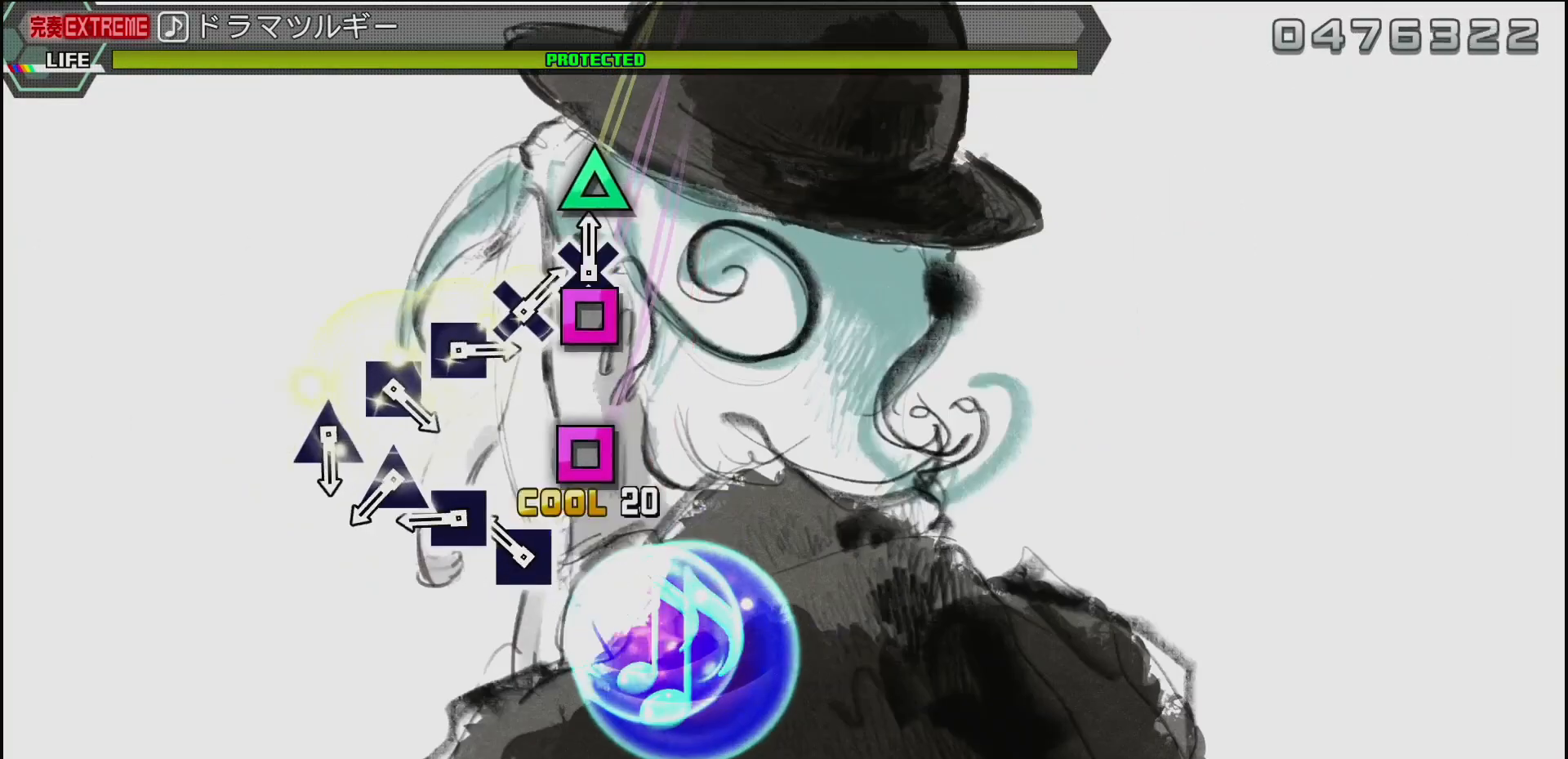
{"buttons": [], "left_stick": "center", "right_stick": "center", "events": [[50, "CIRCLE", "up"], [217, "SQUARE", "down"], [317, "SQUARE", "up"], [383, "SQUARE", "down"], [483, "SQUARE", "up"]]}
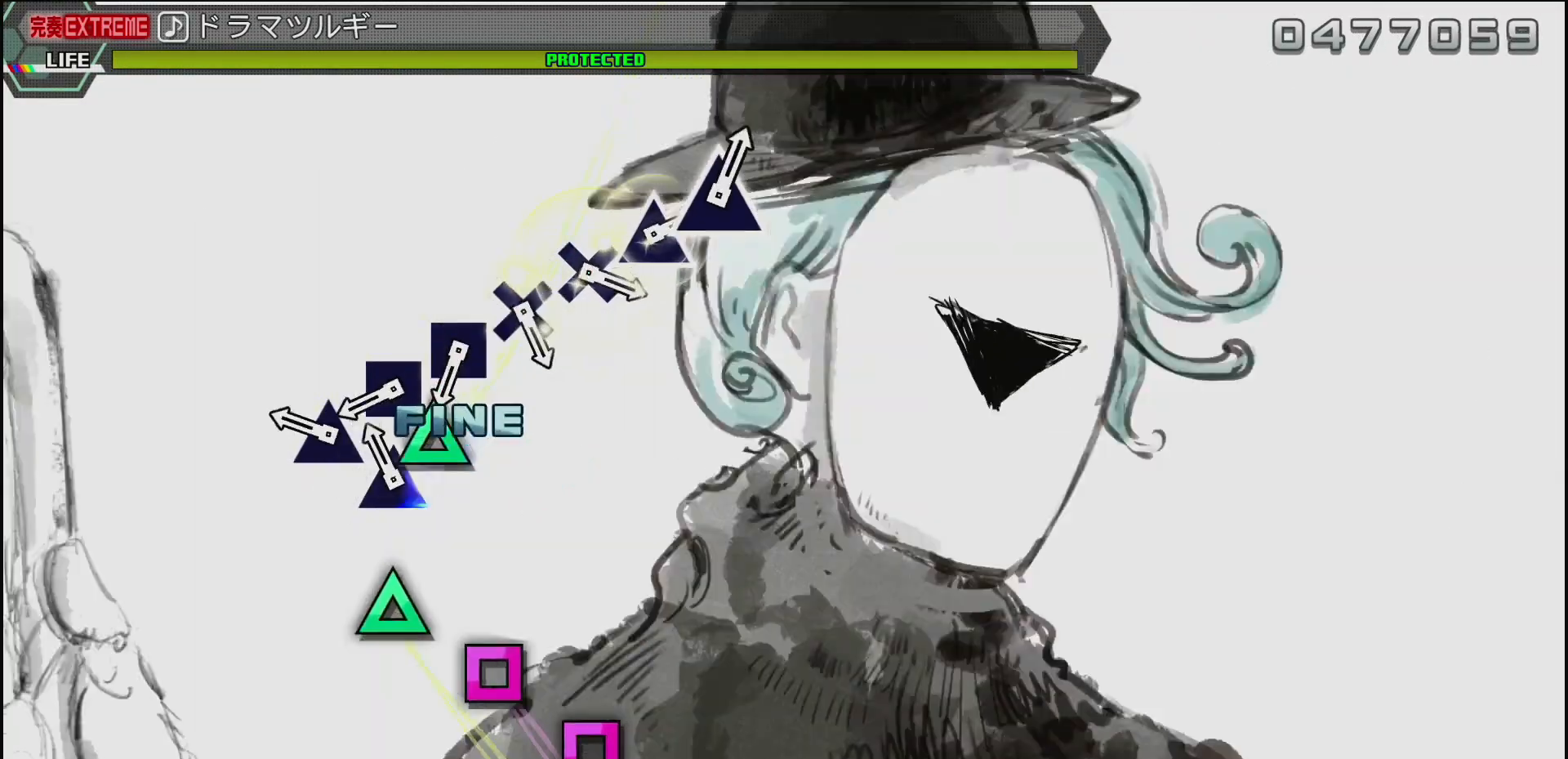
{"buttons": ["SQUARE"], "left_stick": "center", "right_stick": "center", "events": [[67, "TRIANGLE", "down"], [183, "TRIANGLE", "up"], [250, "TRIANGLE", "down"], [350, "TRIANGLE", "up"], [450, "SQUARE", "down"]]}
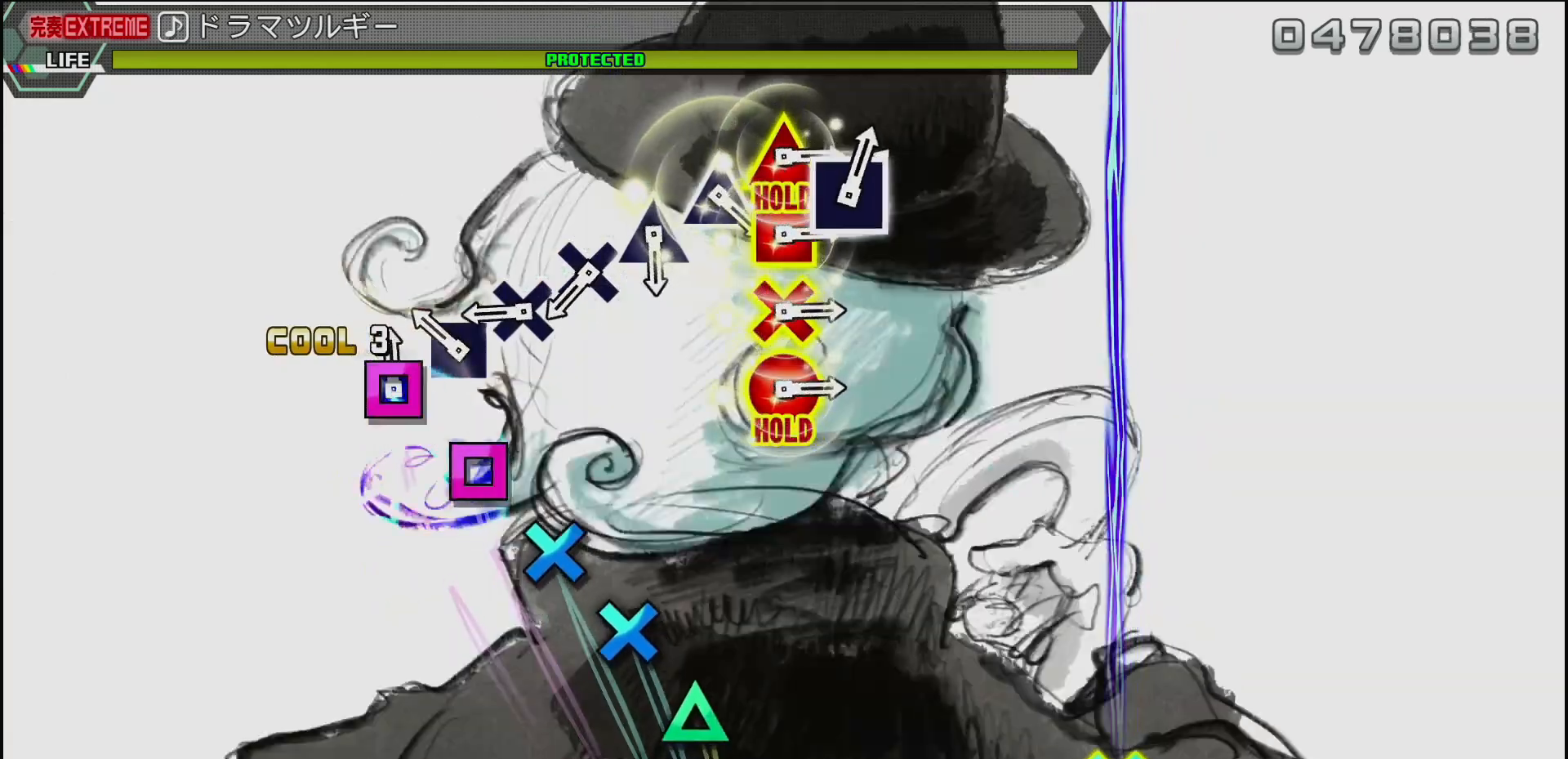
{"buttons": [], "left_stick": "center", "right_stick": "center", "events": [[83, "SQUARE", "up"], [117, "SQUARE", "down"], [200, "SQUARE", "up"], [333, "TRIANGLE", "down"], [433, "TRIANGLE", "up"]]}
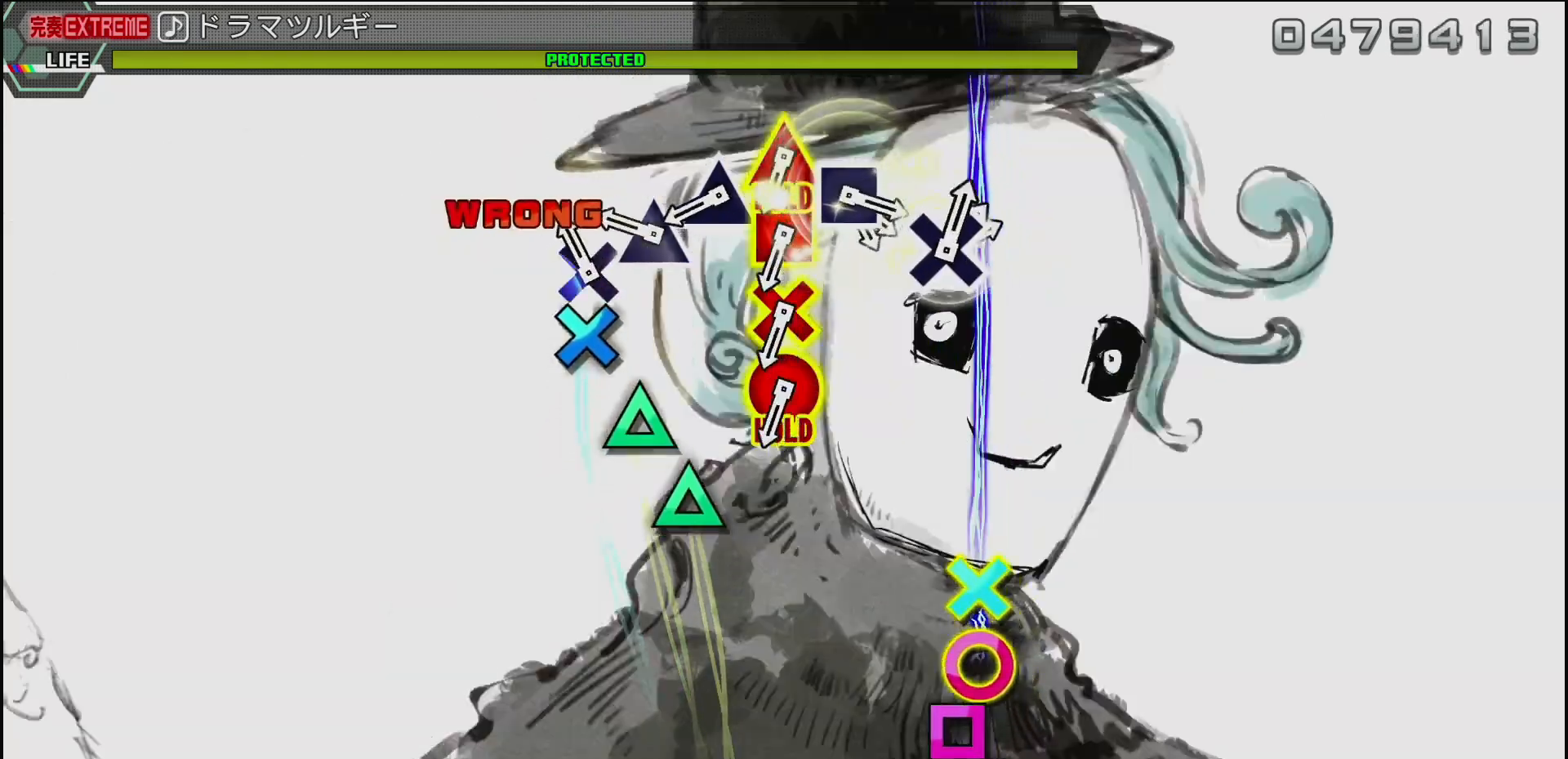
{"buttons": ["TRIANGLE"], "left_stick": "center", "right_stick": "center", "events": [[33, "CROSS", "down"], [150, "CROSS", "up"], [233, "CROSS", "down"], [300, "CROSS", "up"], [400, "TRIANGLE", "down"]]}
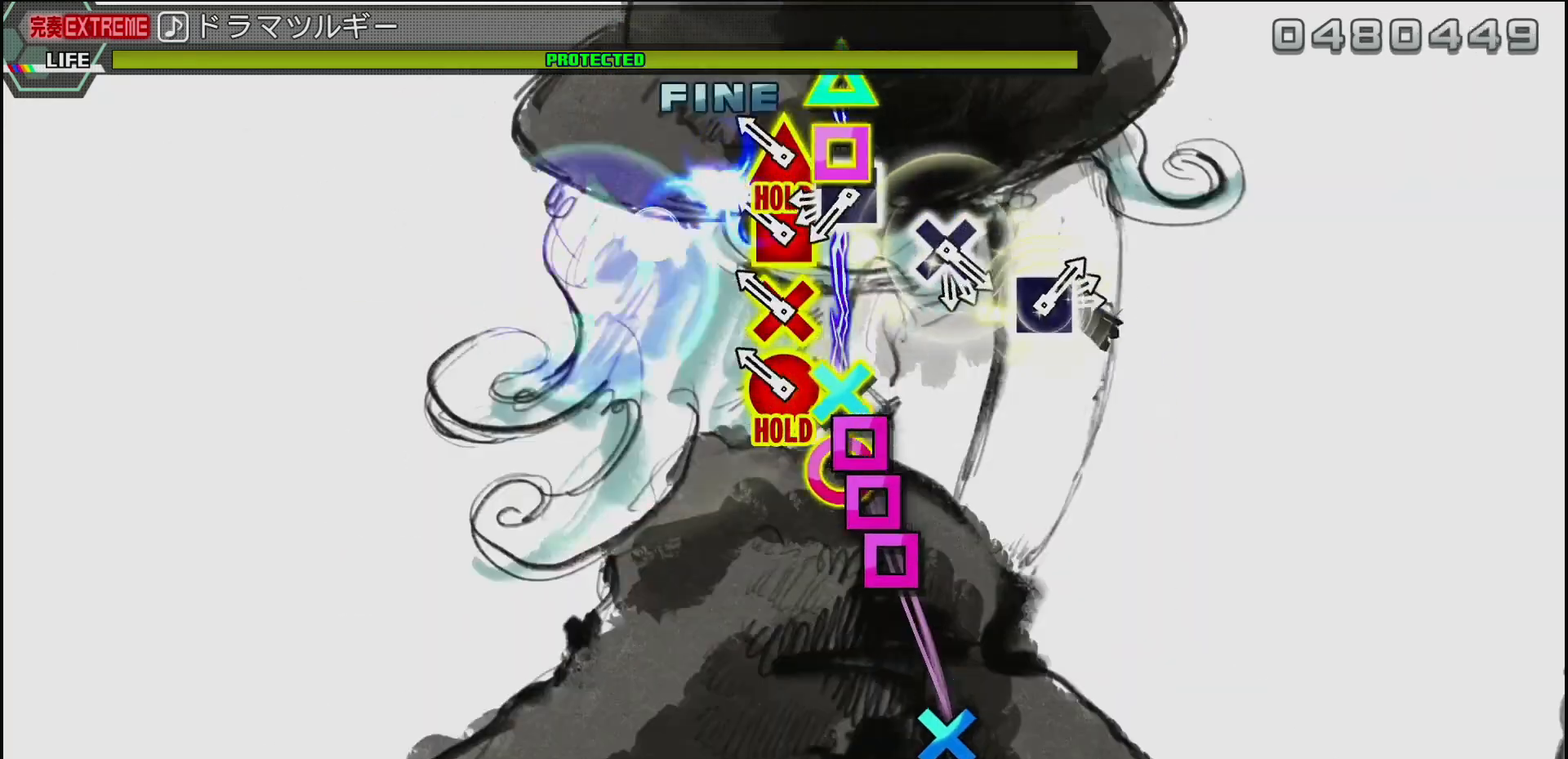
{"buttons": [], "left_stick": "center", "right_stick": "center", "events": [[17, "TRIANGLE", "up"], [150, "R2", "down"], [183, "L2", "down"], [233, "TRIANGLE", "down"], [250, "DPAD_UP", "down"], [317, "TRIANGLE", "up"], [333, "R2", "up"], [350, "DPAD_UP", "up"], [400, "L2", "up"]]}
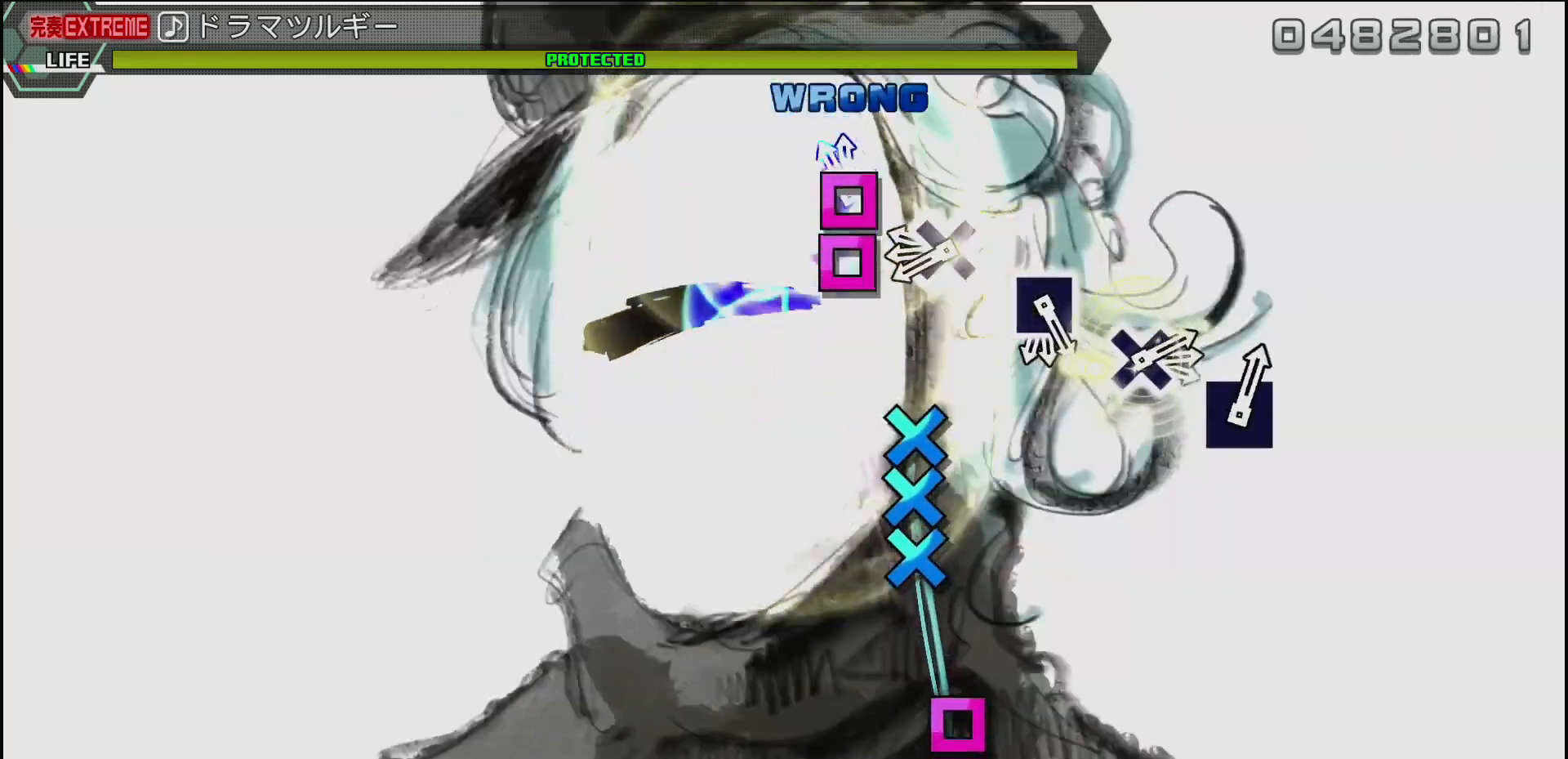
{"buttons": ["CROSS"], "left_stick": "center", "right_stick": "center", "events": [[33, "SQUARE", "down"], [50, "DPAD_DOWN", "down"], [83, "DPAD_DOWN", "up"], [183, "DPAD_DOWN", "down"], [183, "SQUARE", "up"], [217, "DPAD_DOWN", "up"], [250, "SQUARE", "down"], [333, "SQUARE", "up"], [450, "CROSS", "down"]]}
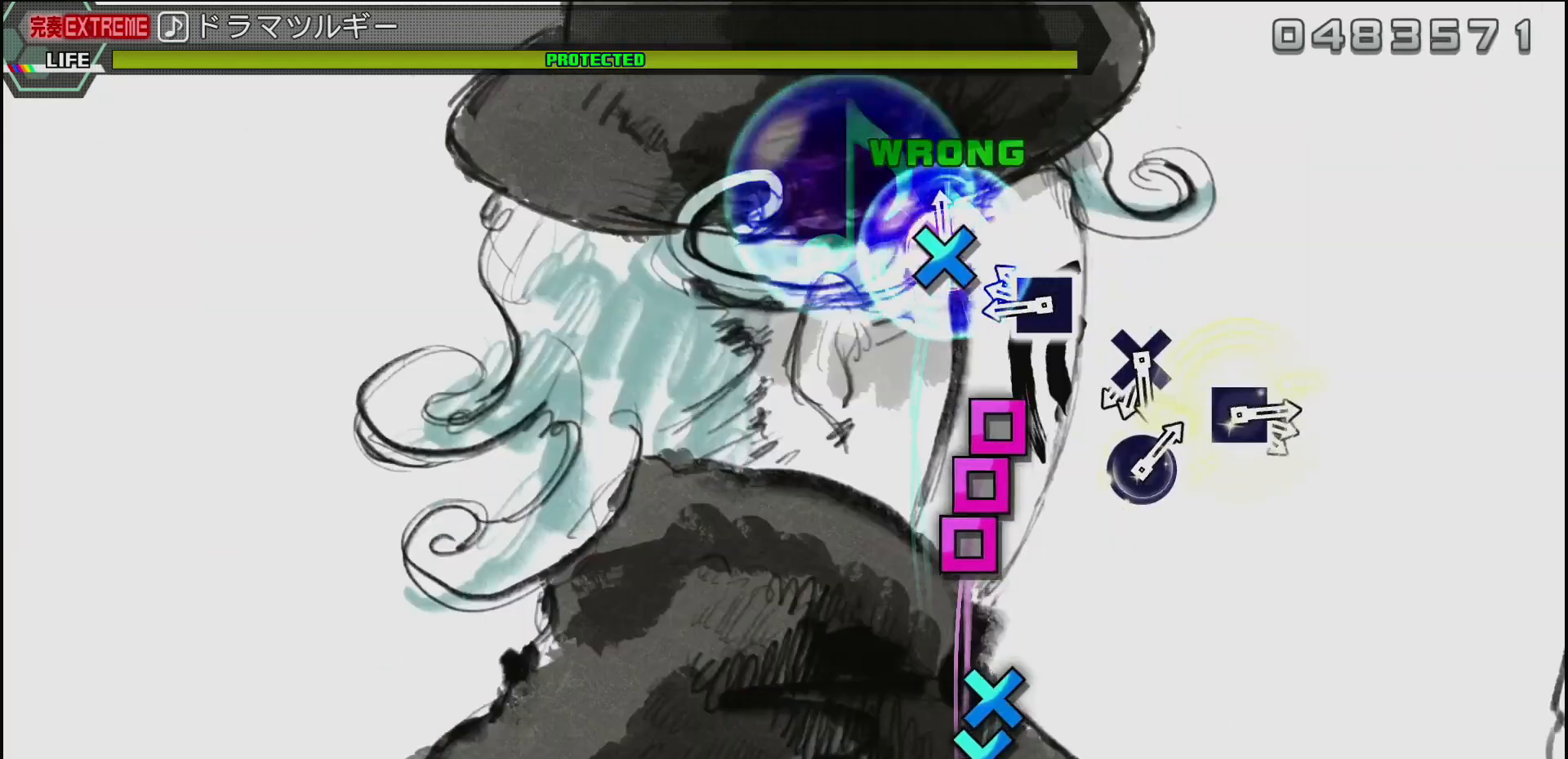
{"buttons": ["DPAD_LEFT"], "left_stick": "center", "right_stick": "center", "events": [[17, "DPAD_DOWN", "down"], [67, "CROSS", "up"], [133, "CROSS", "down"], [167, "DPAD_DOWN", "up"], [233, "CROSS", "up"], [350, "SQUARE", "down"], [417, "DPAD_LEFT", "down"], [450, "SQUARE", "up"]]}
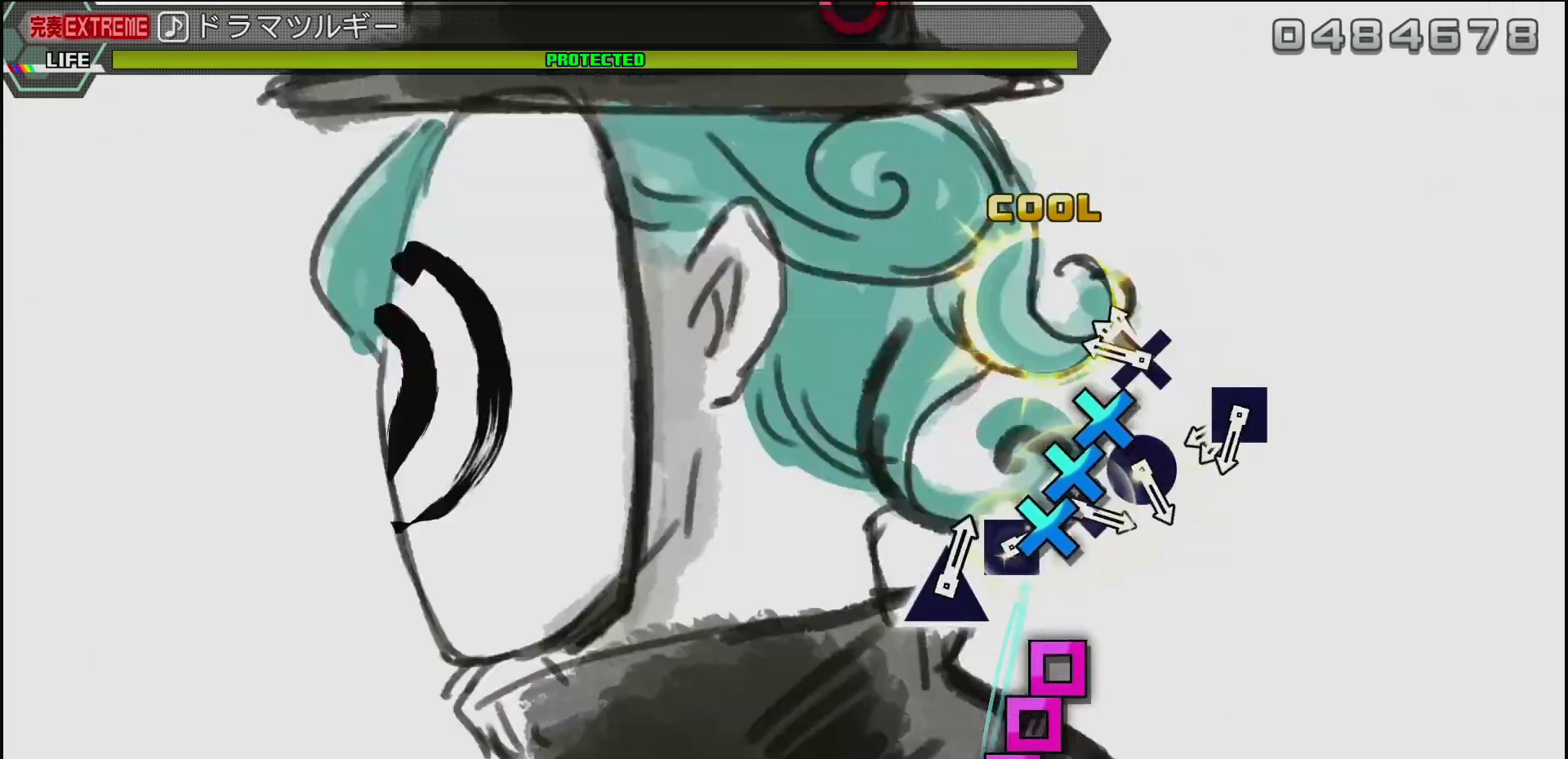
{"buttons": ["DPAD_DOWN"], "left_stick": "center", "right_stick": "center", "events": [[50, "DPAD_LEFT", "up"], [67, "CROSS", "down"], [183, "CROSS", "up"], [267, "CROSS", "down"], [383, "DPAD_DOWN", "down"], [400, "CROSS", "up"]]}
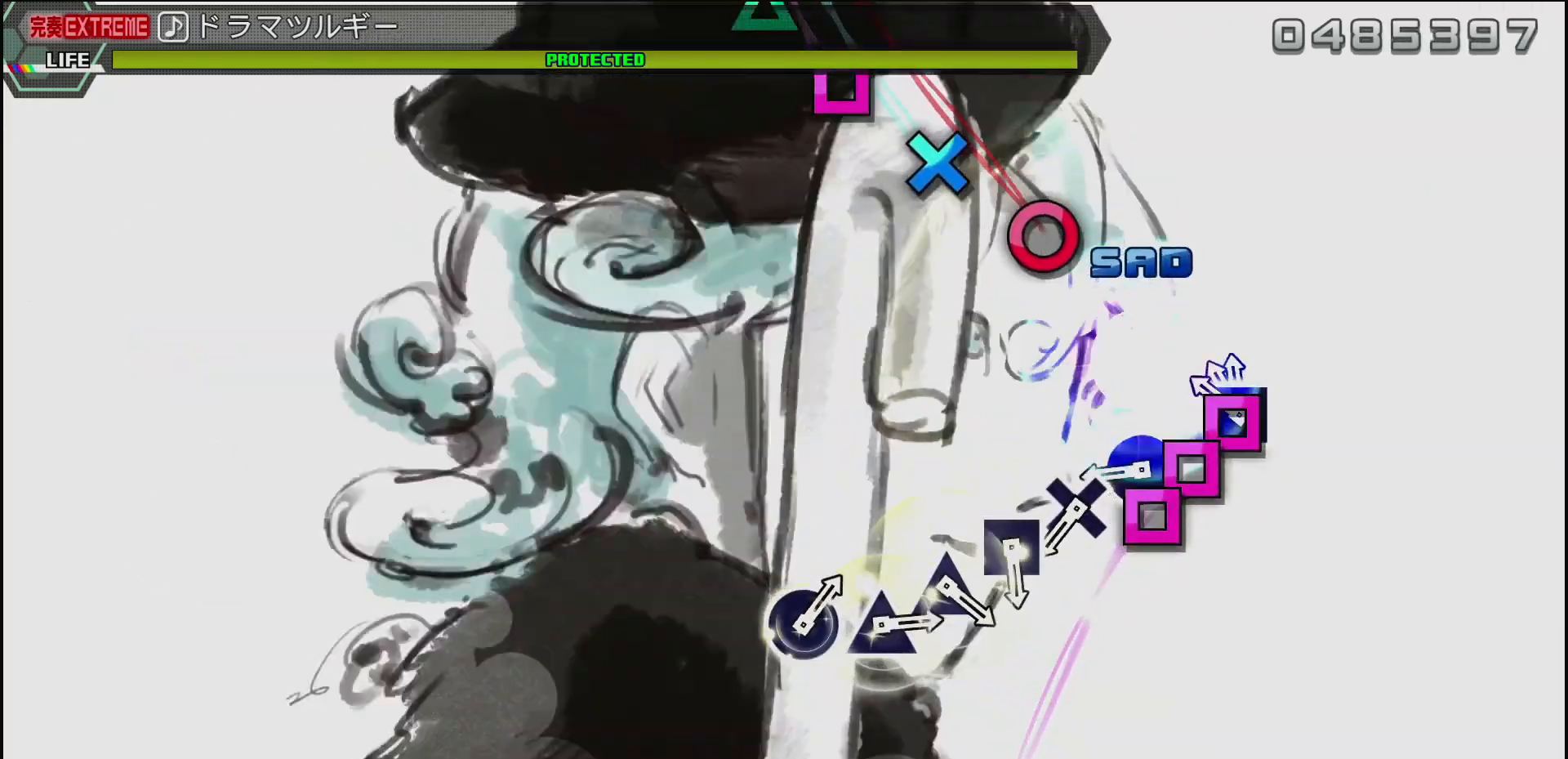
{"buttons": ["CIRCLE"], "left_stick": "center", "right_stick": "center", "events": [[17, "DPAD_DOWN", "up"], [33, "CIRCLE", "down"], [150, "CIRCLE", "up"], [233, "SQUARE", "down"], [350, "DPAD_LEFT", "down"], [350, "SQUARE", "up"], [433, "DPAD_LEFT", "up"], [467, "CIRCLE", "down"]]}
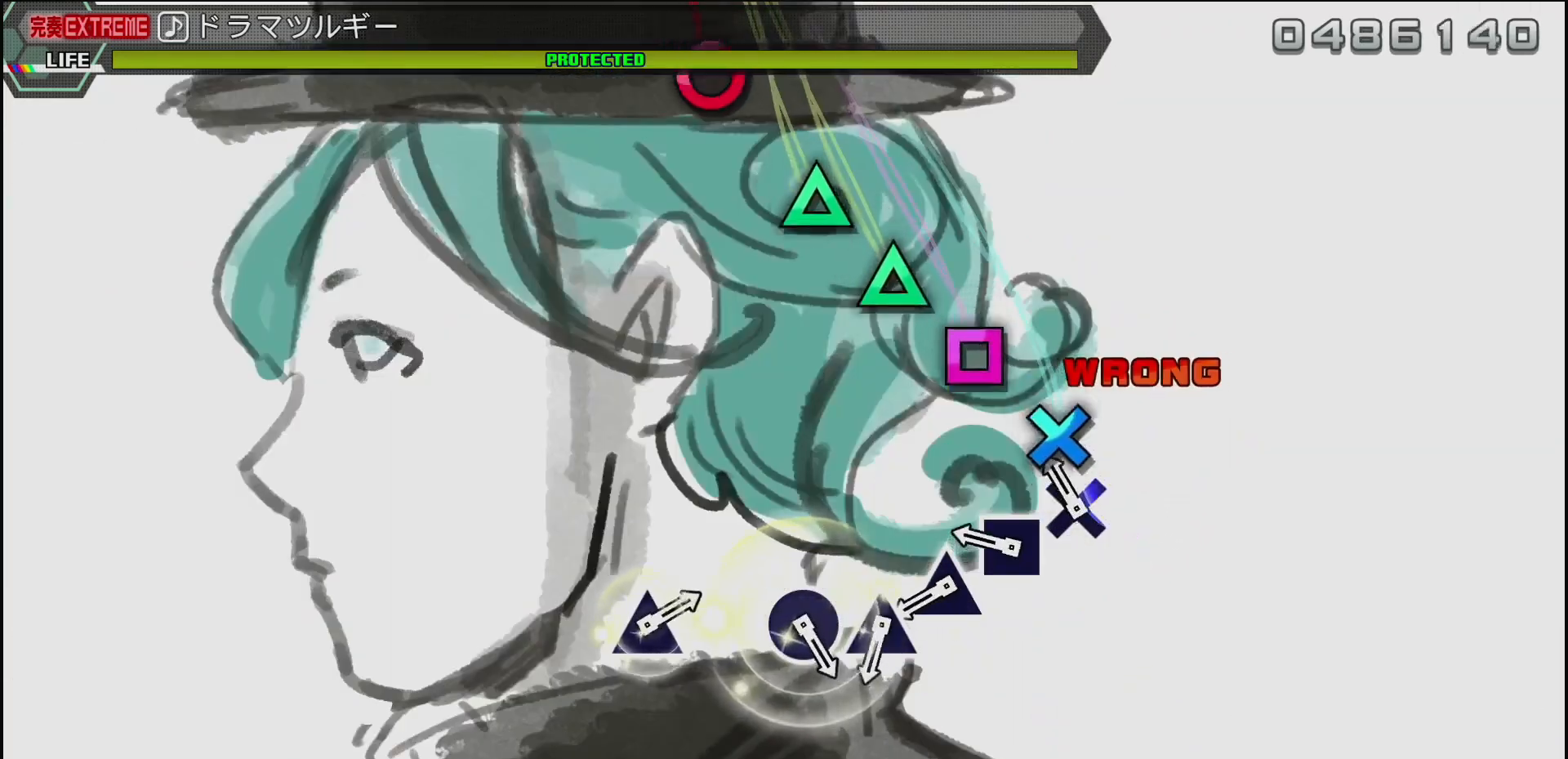
{"buttons": ["TRIANGLE"], "left_stick": "center", "right_stick": "center", "events": [[83, "CIRCLE", "up"], [200, "CIRCLE", "down"], [233, "CIRCLE", "up"], [267, "CROSS", "down"], [283, "CROSS", "up"], [500, "TRIANGLE", "down"]]}
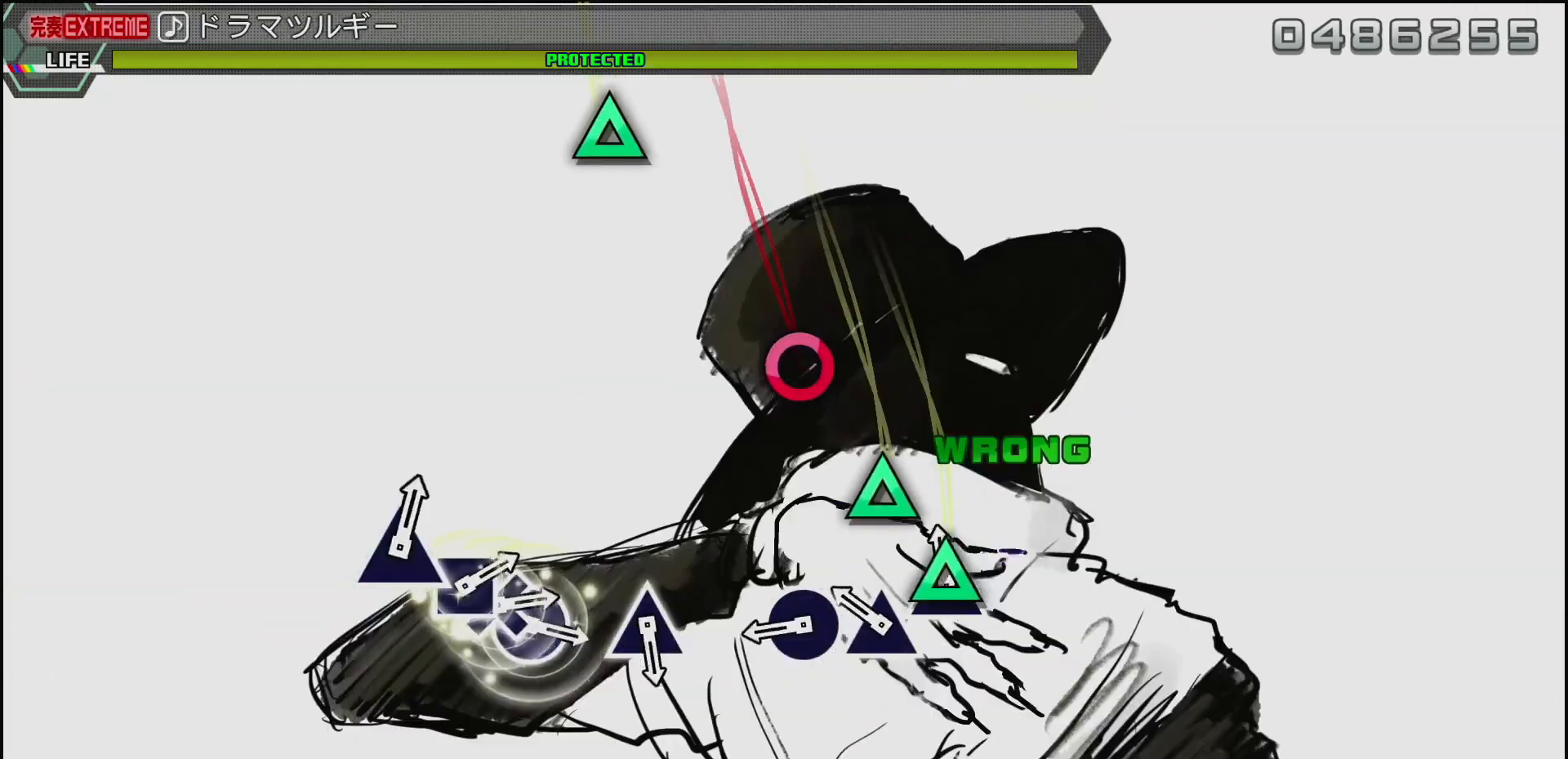
{"buttons": ["CIRCLE"], "left_stick": "center", "right_stick": "center", "events": [[100, "TRIANGLE", "up"], [183, "TRIANGLE", "down"], [233, "TRIANGLE", "up"], [350, "CIRCLE", "down"]]}
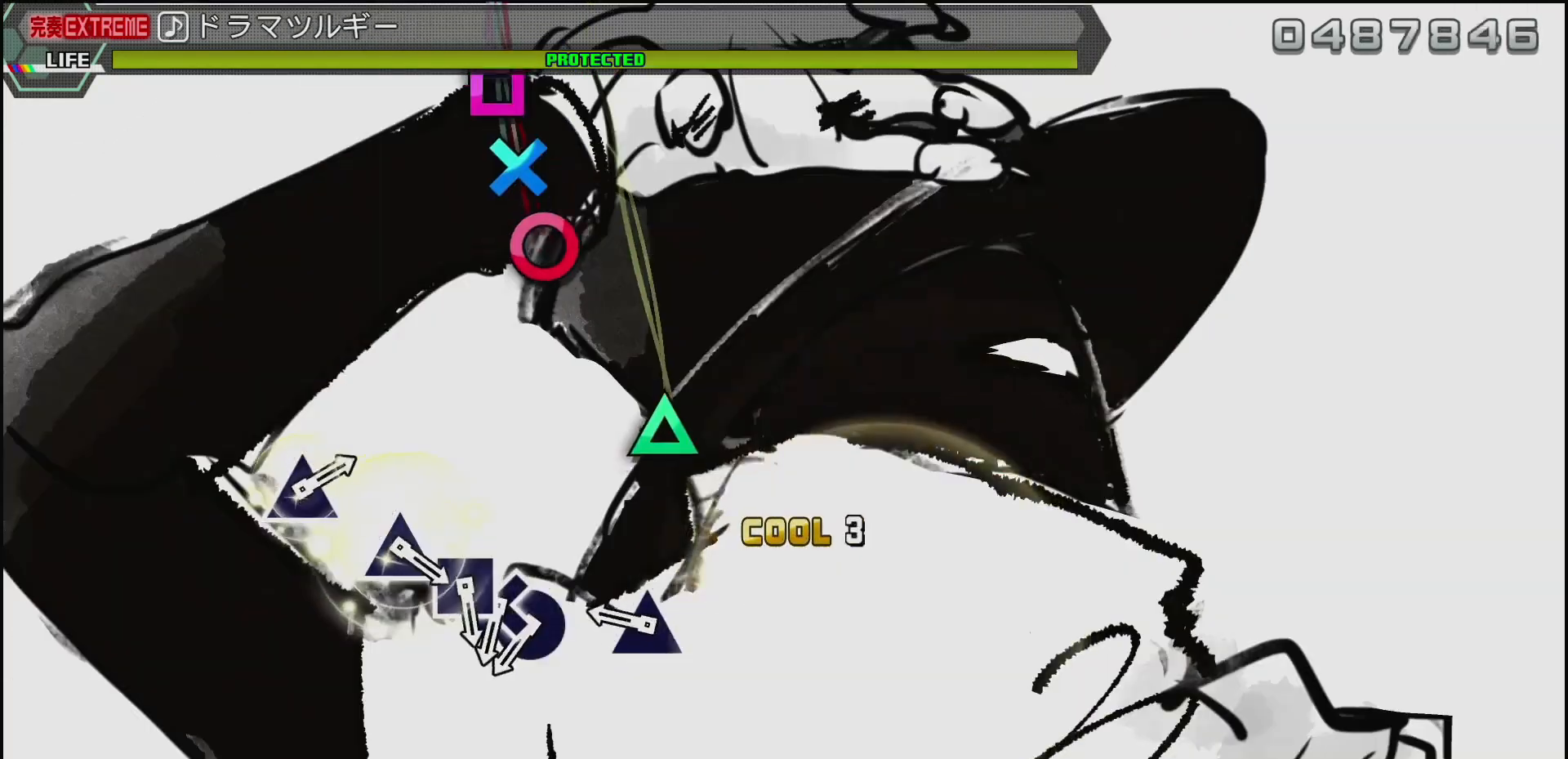
{"buttons": [], "left_stick": "center", "right_stick": "center", "events": [[33, "CIRCLE", "up"], [233, "TRIANGLE", "down"], [367, "TRIANGLE", "up"]]}
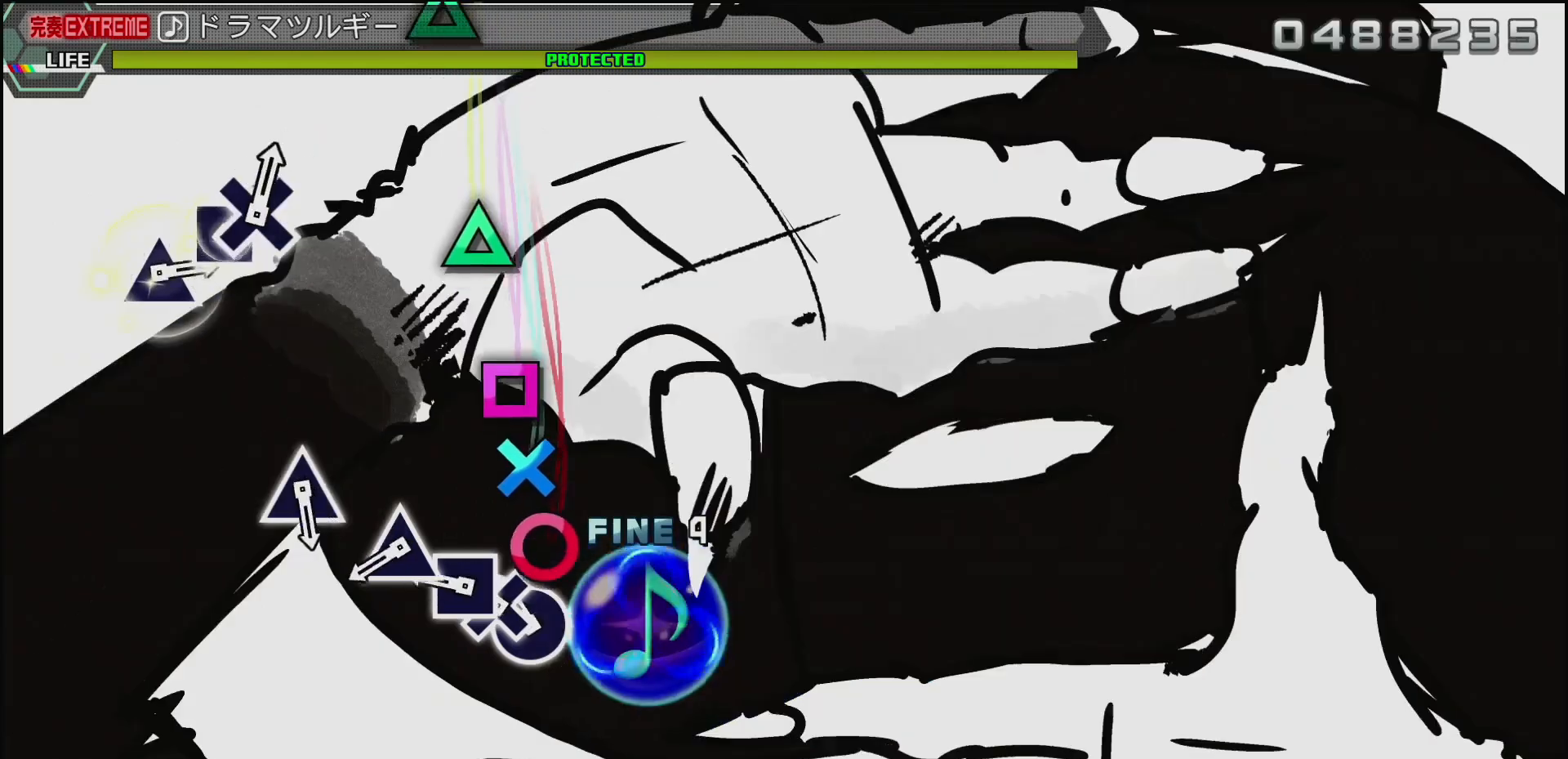
{"buttons": ["TRIANGLE"], "left_stick": "center", "right_stick": "center", "events": [[17, "CIRCLE", "down"], [133, "CIRCLE", "up"], [133, "CROSS", "down"], [200, "CROSS", "up"], [200, "SQUARE", "down"], [317, "SQUARE", "up"], [450, "TRIANGLE", "down"]]}
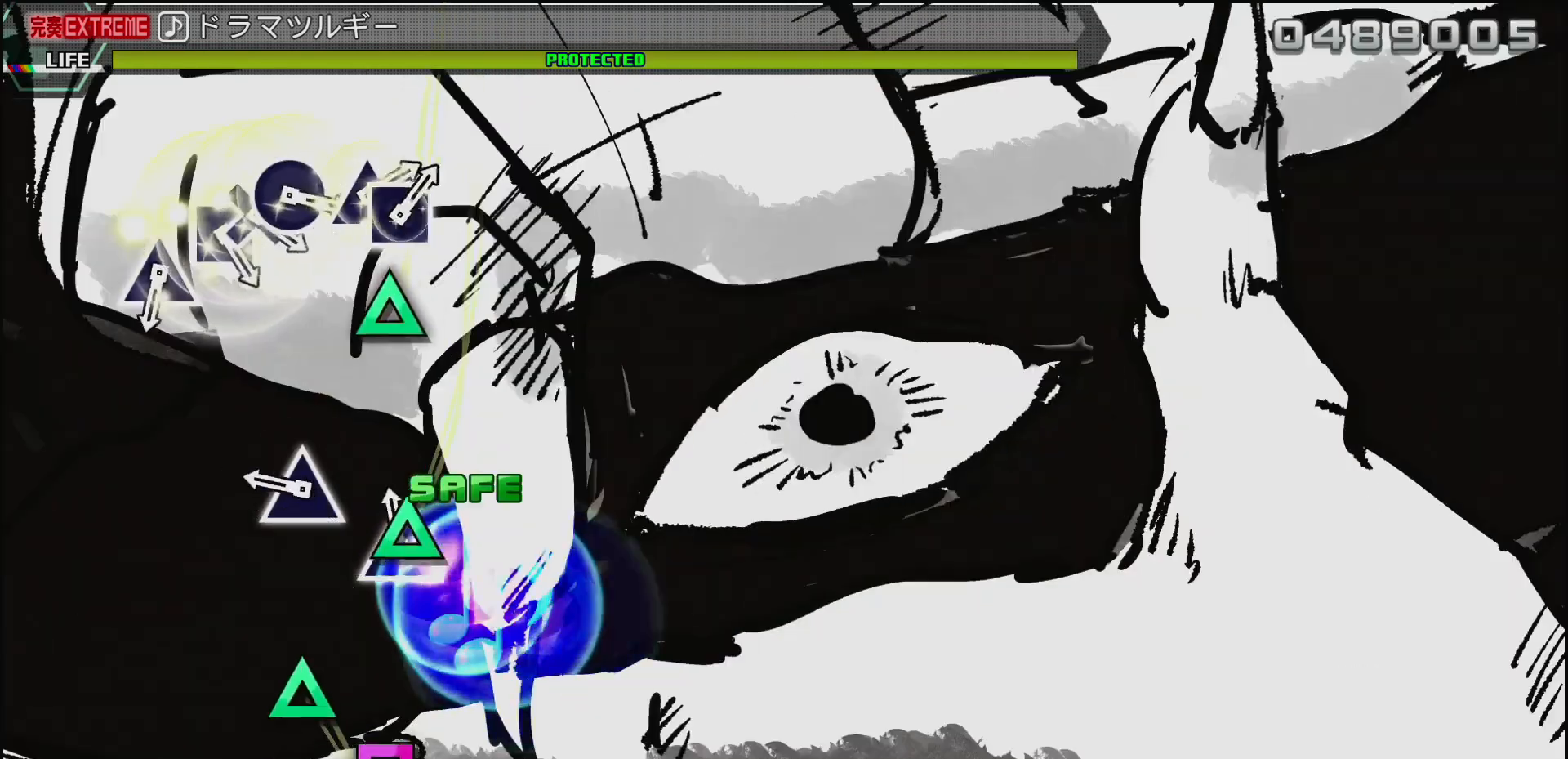
{"buttons": [], "left_stick": "center", "right_stick": "center", "events": [[100, "TRIANGLE", "up"], [317, "TRIANGLE", "down"], [467, "TRIANGLE", "up"]]}
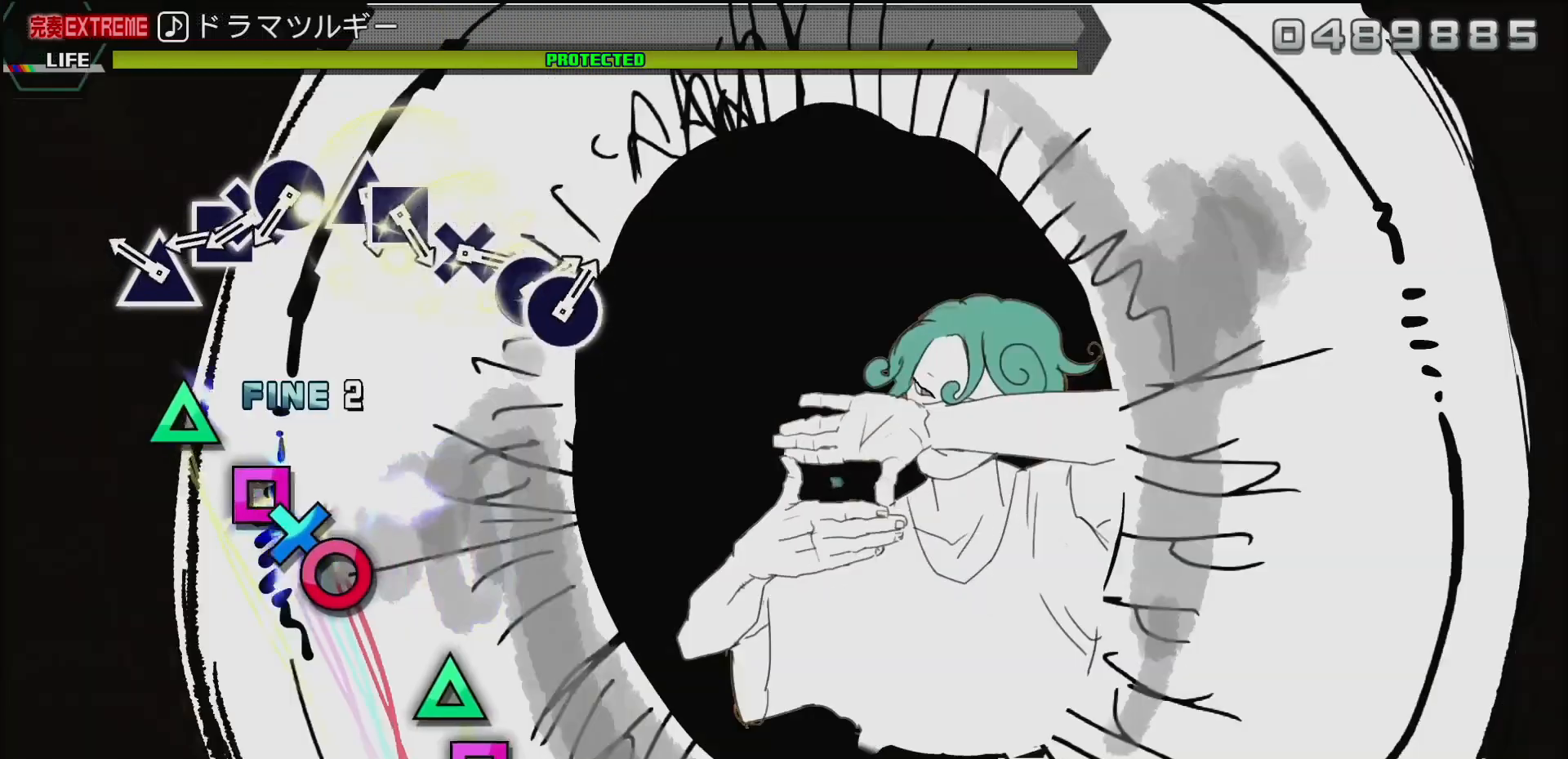
{"buttons": [], "left_stick": "center", "right_stick": "center", "events": [[200, "TRIANGLE", "down"], [333, "SQUARE", "down"], [333, "TRIANGLE", "up"], [483, "SQUARE", "up"]]}
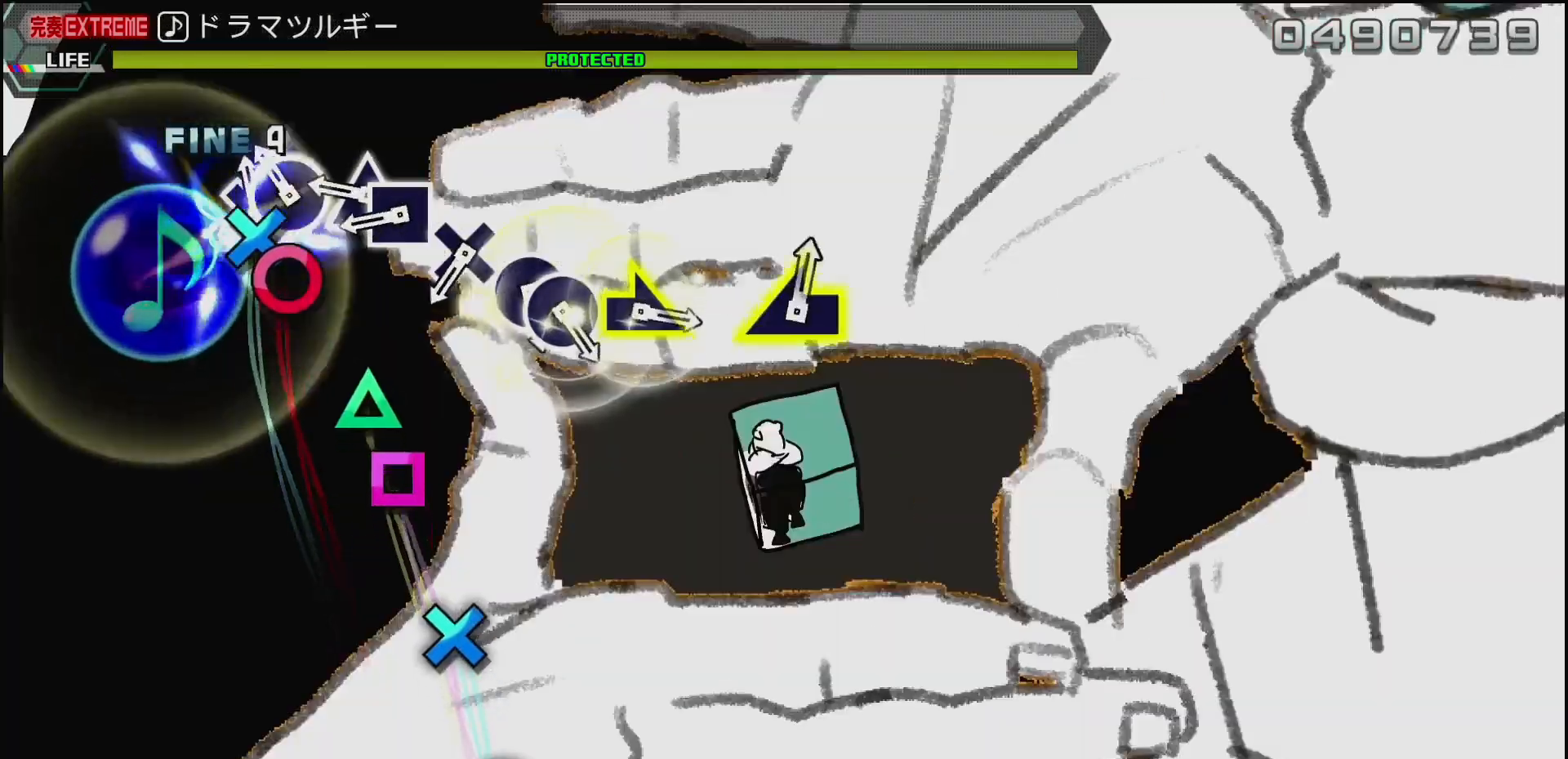
{"buttons": [], "left_stick": "center", "right_stick": "center", "events": [[33, "CROSS", "down"], [67, "CROSS", "up"], [83, "SQUARE", "down"], [100, "CROSS", "down"], [133, "SQUARE", "up"], [233, "CROSS", "up"], [333, "TRIANGLE", "down"], [467, "TRIANGLE", "up"]]}
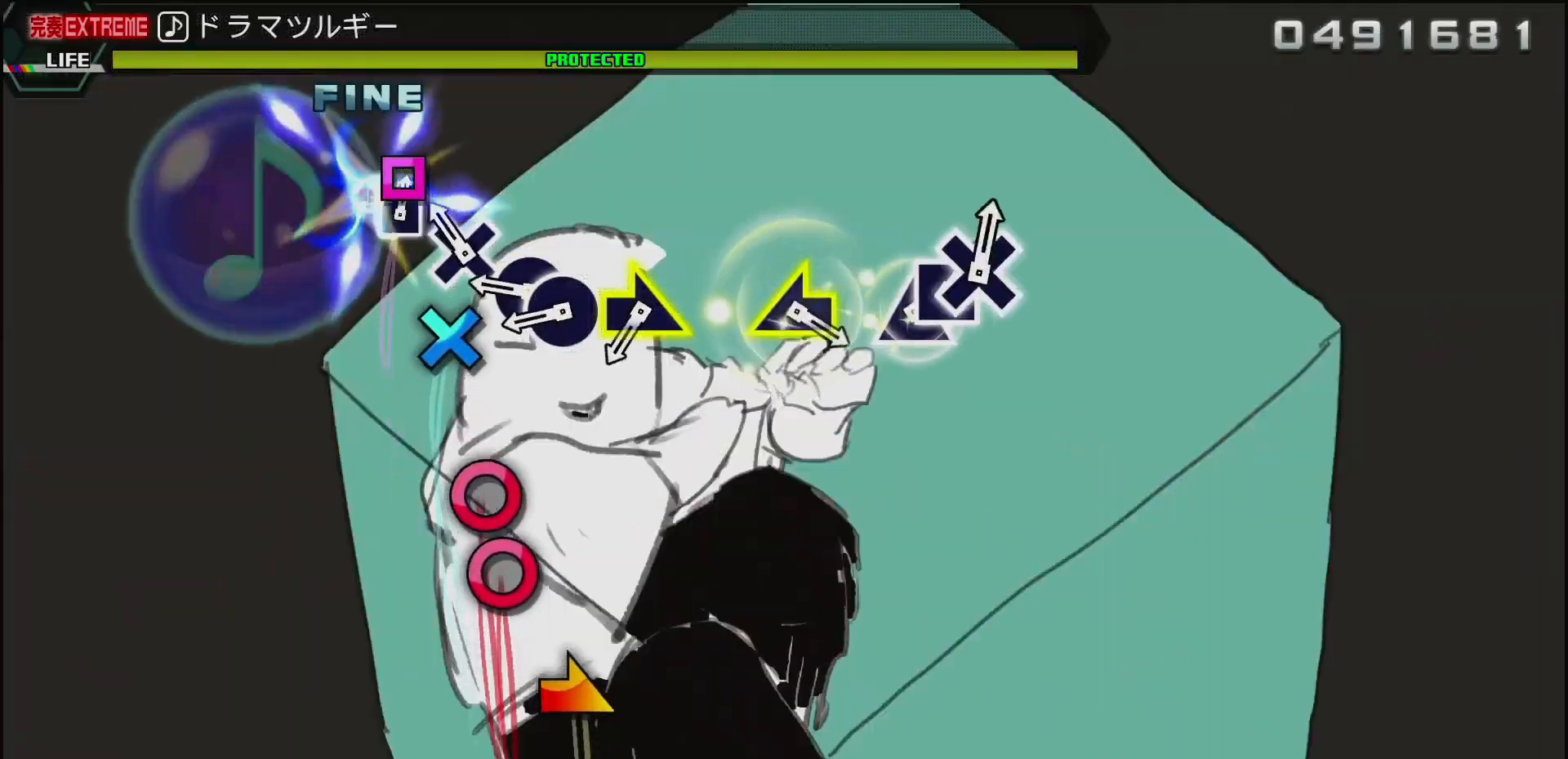
{"buttons": ["CIRCLE"], "left_stick": "center", "right_stick": "center", "events": [[100, "SQUARE", "down"], [200, "SQUARE", "up"], [250, "CROSS", "down"], [350, "CROSS", "up"], [450, "CIRCLE", "down"]]}
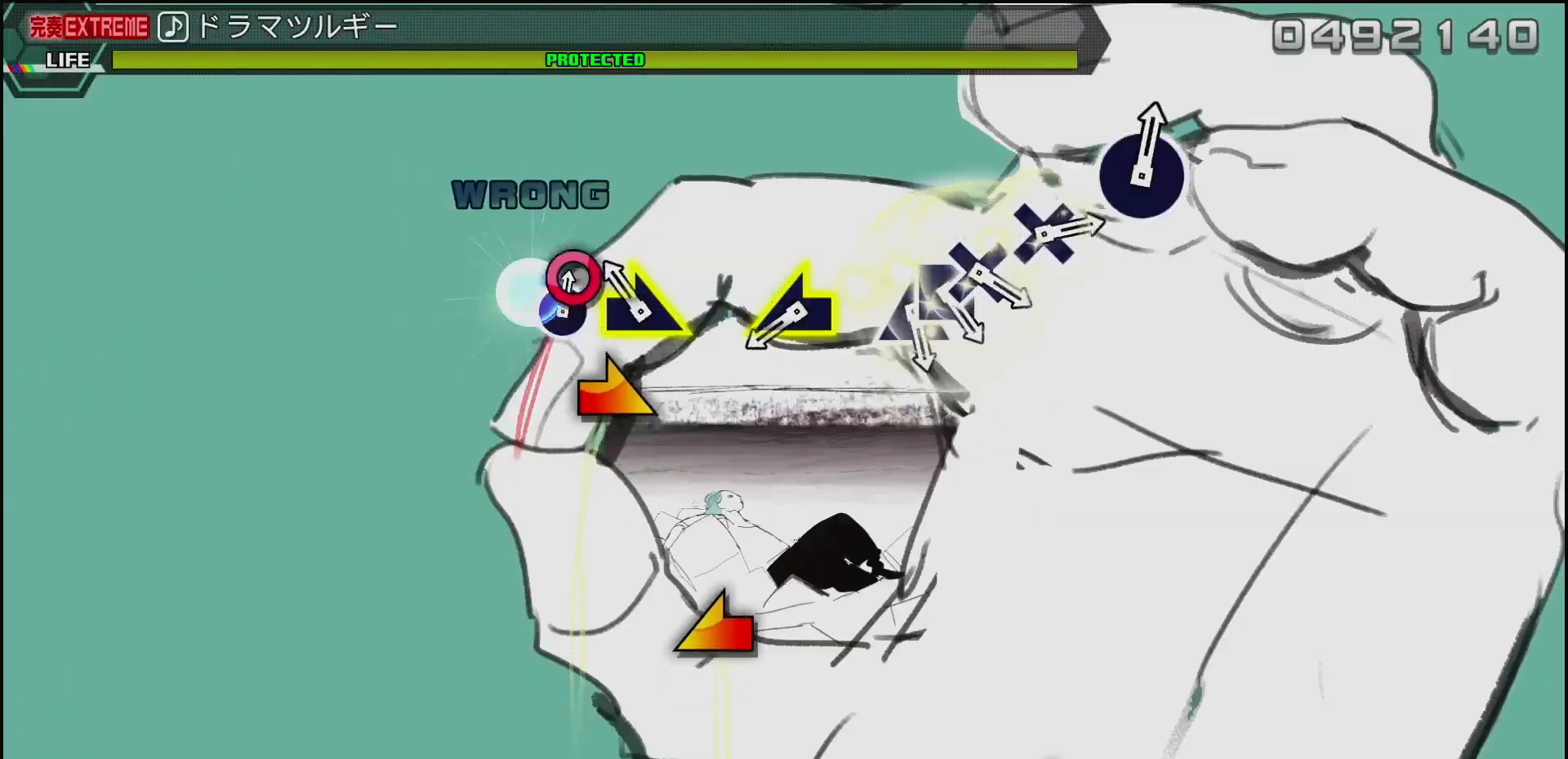
{"buttons": [], "left_stick": "left", "right_stick": "center", "events": [[67, "CIRCLE", "up"], [100, "left_stick", "right"], [300, "left_stick", "center"], [483, "left_stick", "left"]]}
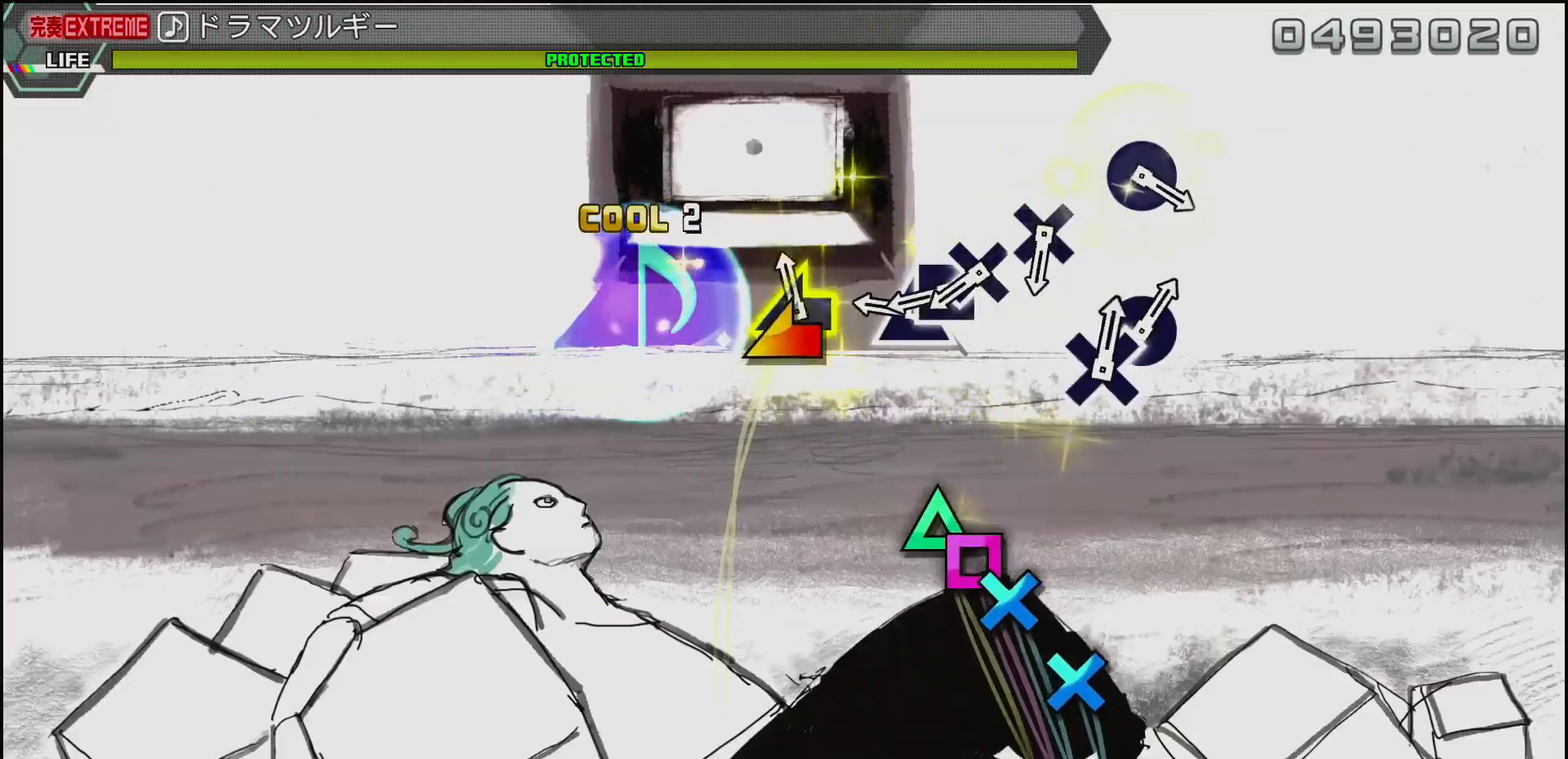
{"buttons": ["CROSS"], "left_stick": "center", "right_stick": "center", "events": [[167, "left_stick", "center"], [300, "TRIANGLE", "down"], [400, "SQUARE", "down"], [417, "TRIANGLE", "up"], [467, "CROSS", "down"], [483, "SQUARE", "up"]]}
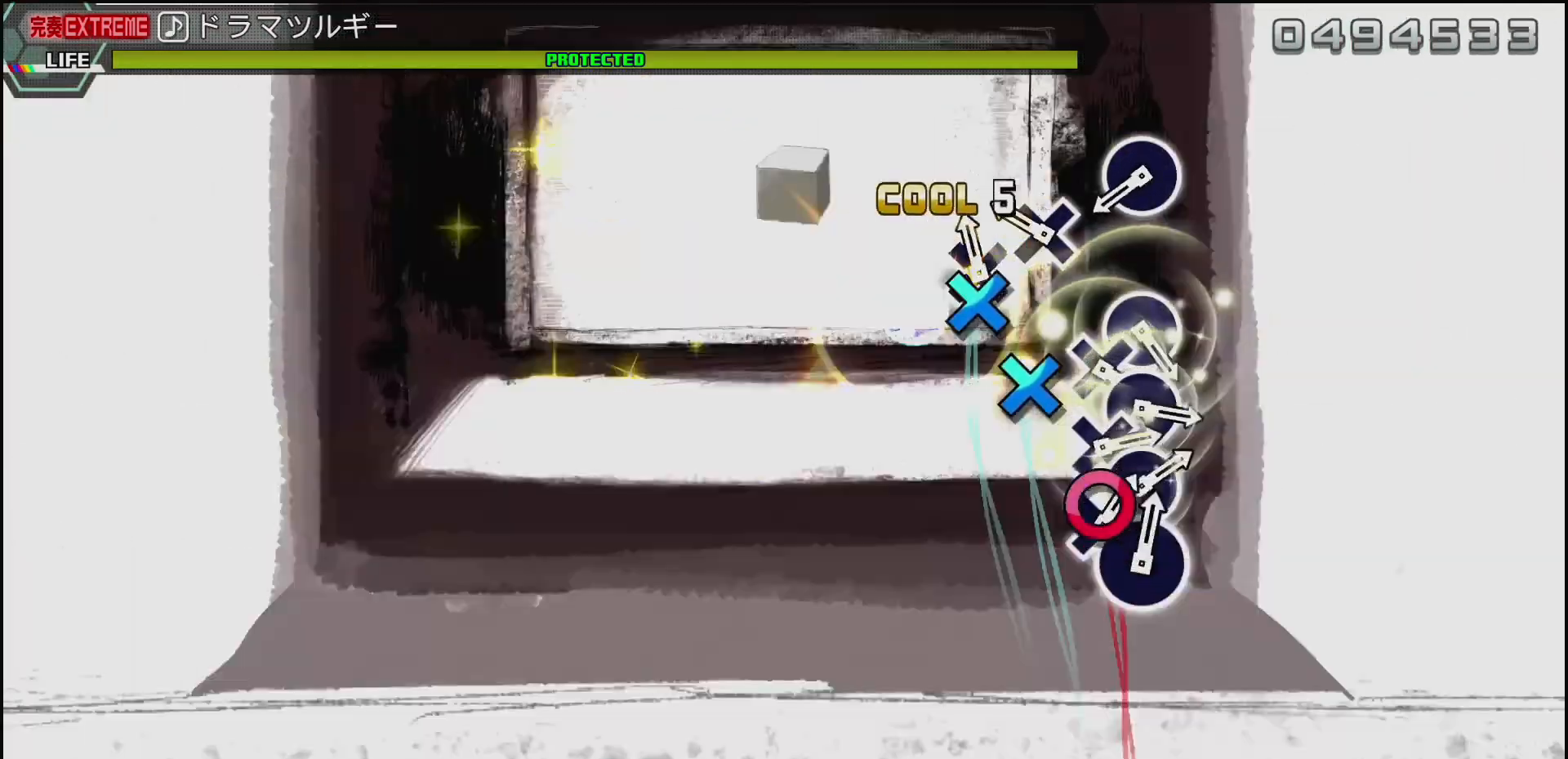
{"buttons": [], "left_stick": "center", "right_stick": "center", "events": [[50, "CROSS", "up"], [217, "CROSS", "down"], [333, "CROSS", "up"]]}
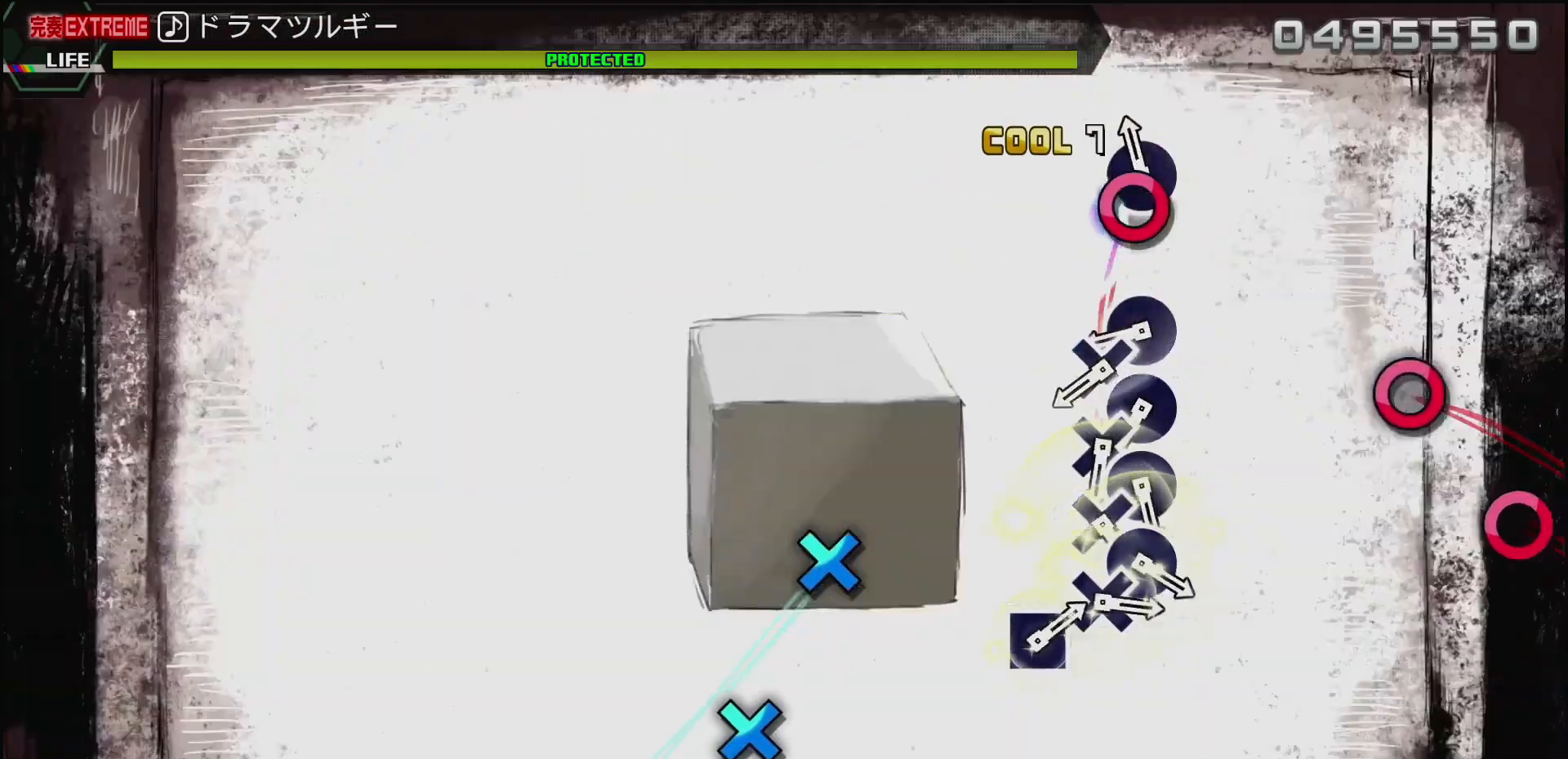
{"buttons": ["DPAD_DOWN"], "left_stick": "center", "right_stick": "center", "events": [[33, "CIRCLE", "down"], [183, "CIRCLE", "up"], [400, "CIRCLE", "down"], [483, "CIRCLE", "up"], [483, "DPAD_DOWN", "down"]]}
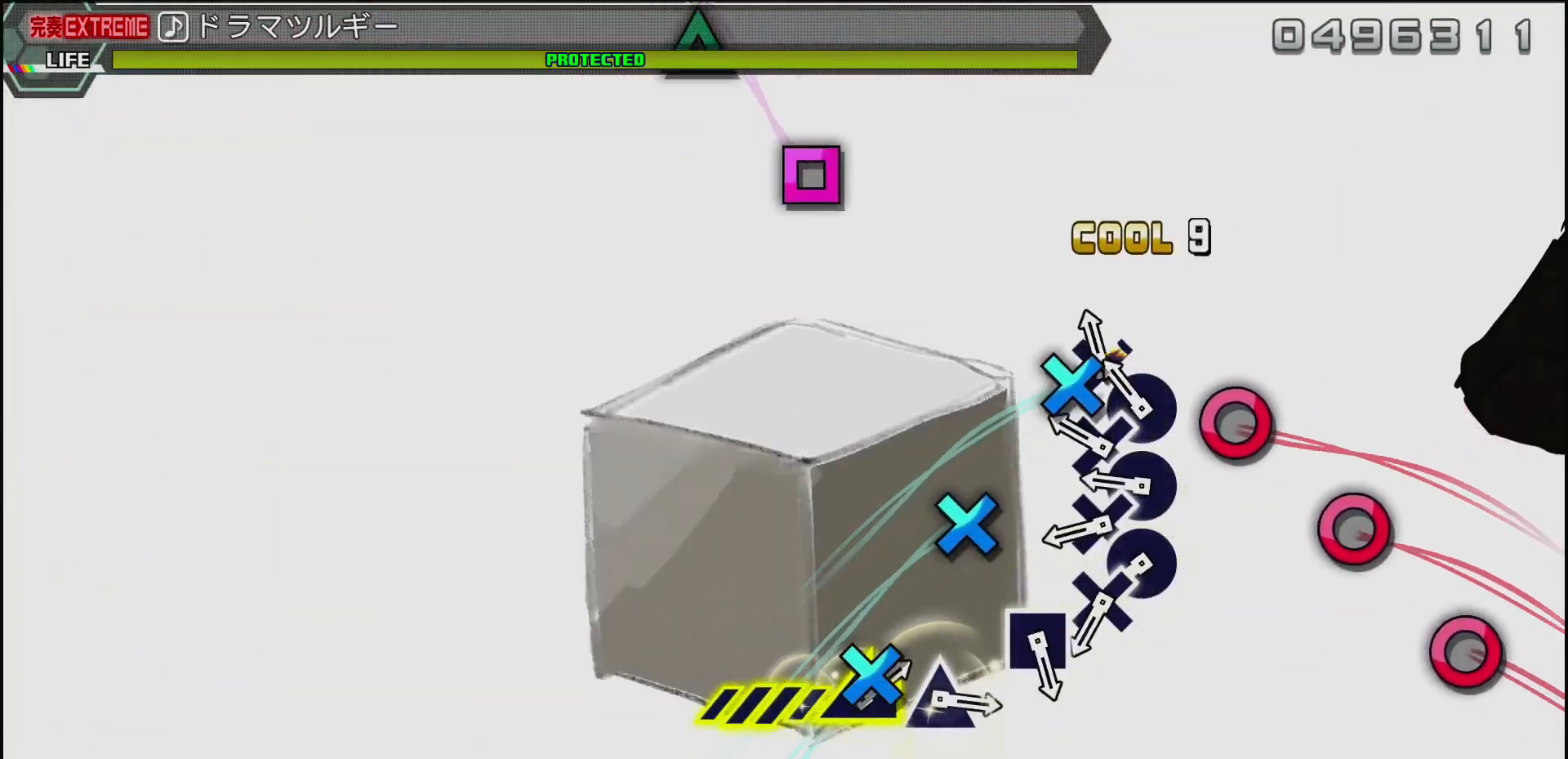
{"buttons": ["CIRCLE"], "left_stick": "center", "right_stick": "center", "events": [[67, "DPAD_DOWN", "up"], [100, "CIRCLE", "down"], [167, "CIRCLE", "up"], [183, "DPAD_DOWN", "down"], [267, "DPAD_DOWN", "up"], [300, "CIRCLE", "down"], [383, "CIRCLE", "up"], [417, "DPAD_DOWN", "down"], [450, "DPAD_DOWN", "up"], [500, "CIRCLE", "down"]]}
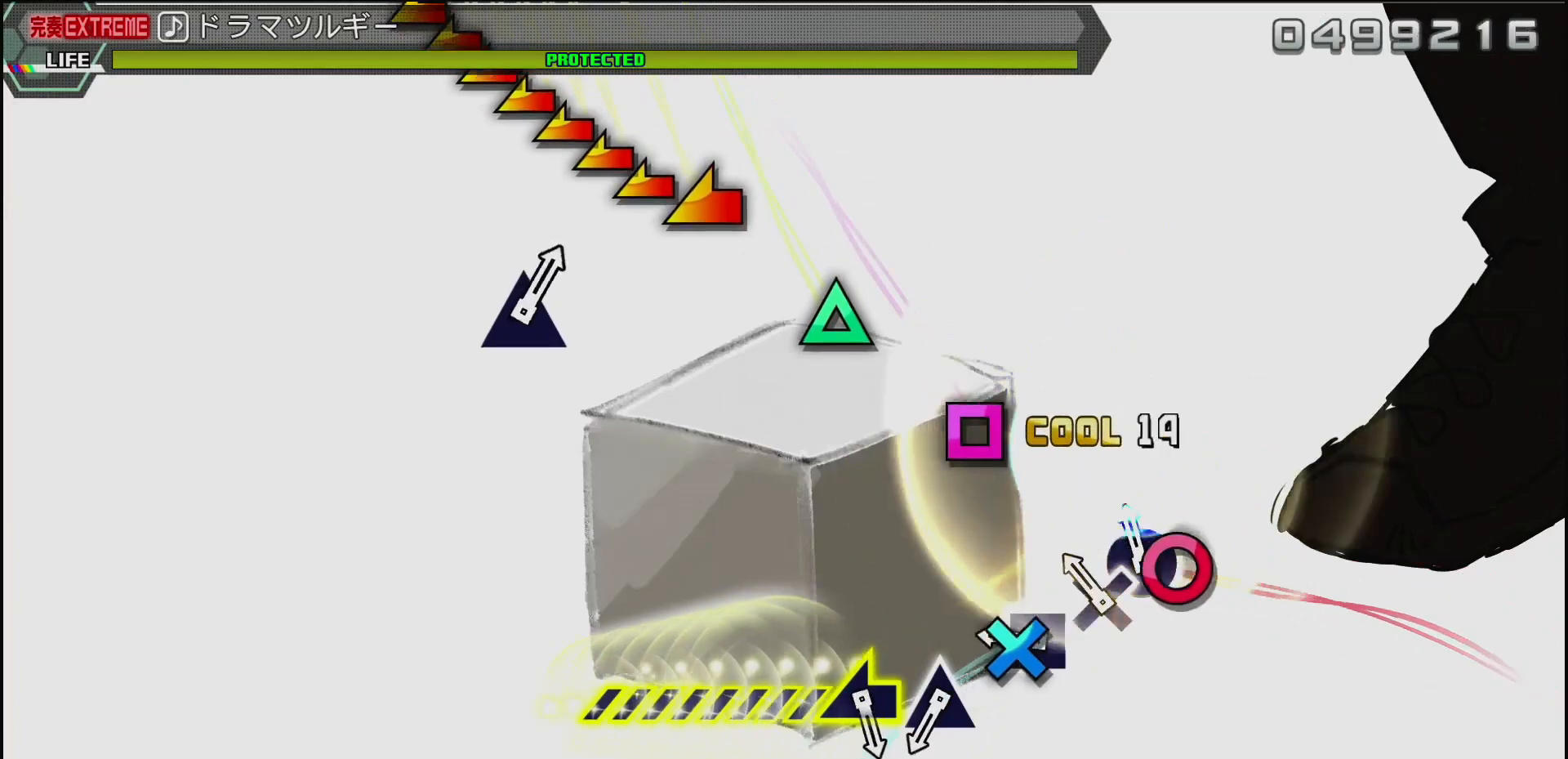
{"buttons": [], "left_stick": "center", "right_stick": "center", "events": [[67, "DPAD_DOWN", "down"], [100, "CIRCLE", "up"], [167, "DPAD_DOWN", "up"], [317, "CROSS", "down"], [417, "CROSS", "up"]]}
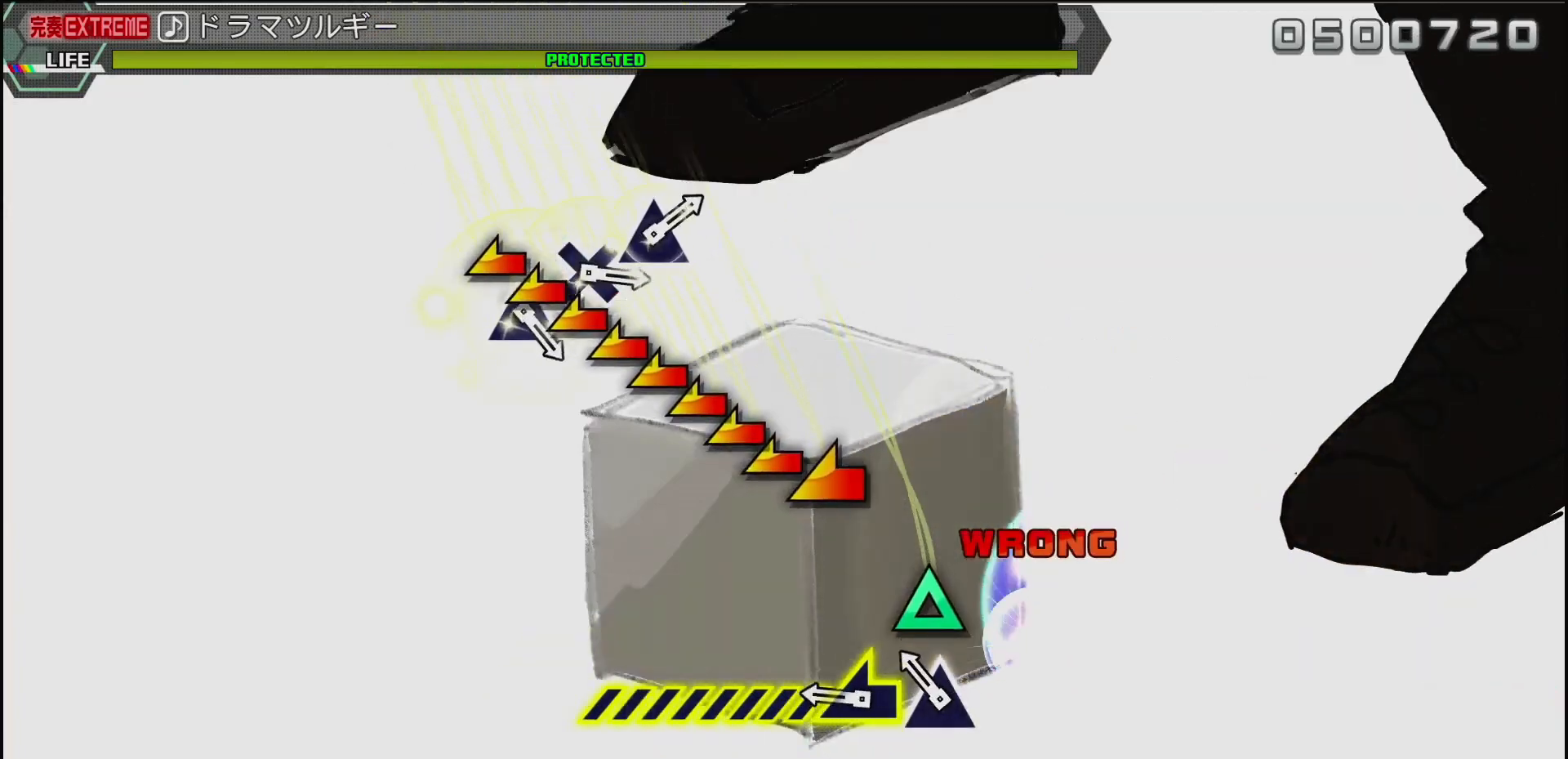
{"buttons": [], "left_stick": "left", "right_stick": "center", "events": [[17, "SQUARE", "down"], [67, "SQUARE", "up"], [367, "left_stick", "left"]]}
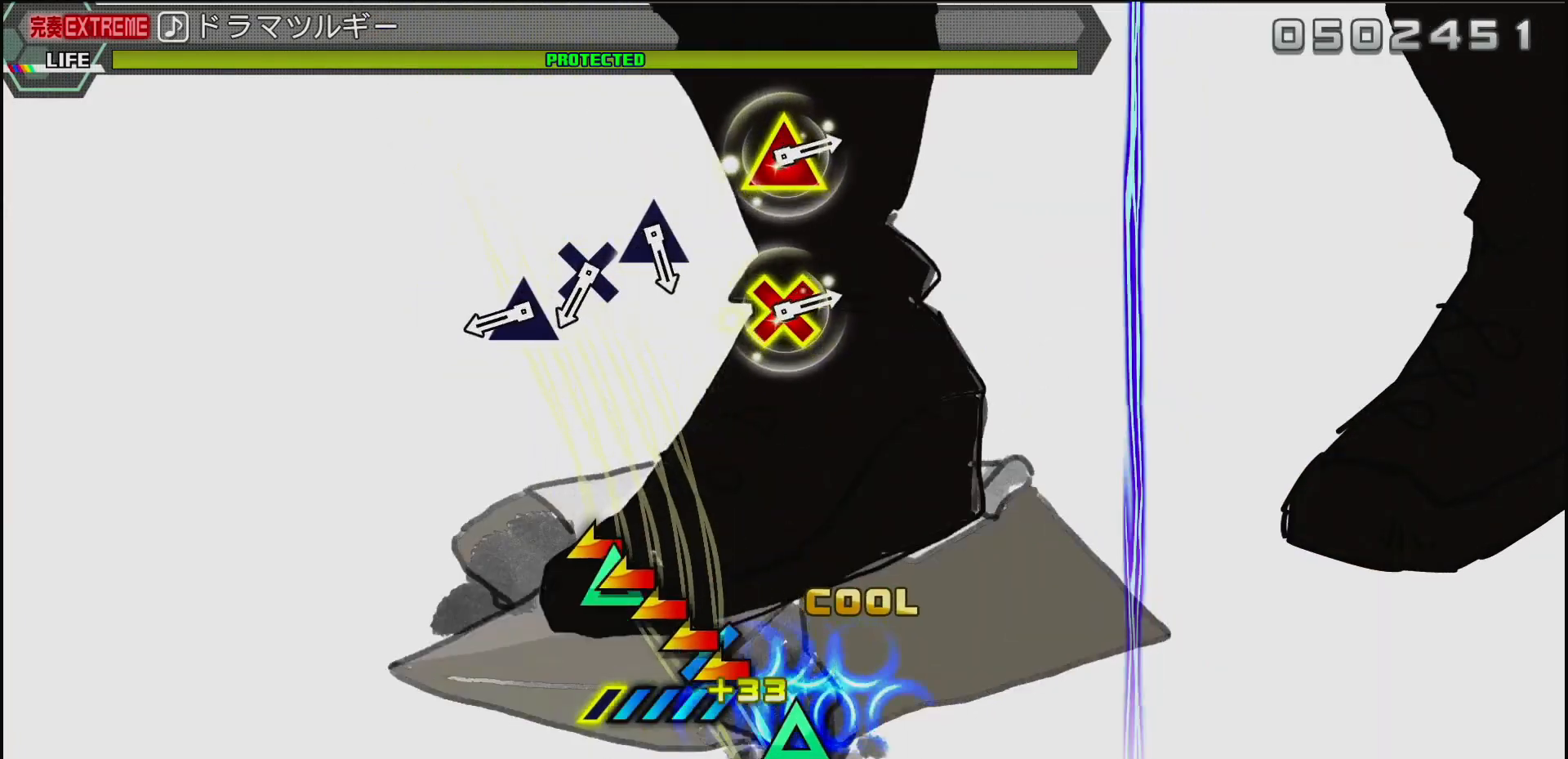
{"buttons": ["TRIANGLE"], "left_stick": "center", "right_stick": "center", "events": [[433, "left_stick", "center"], [483, "TRIANGLE", "down"]]}
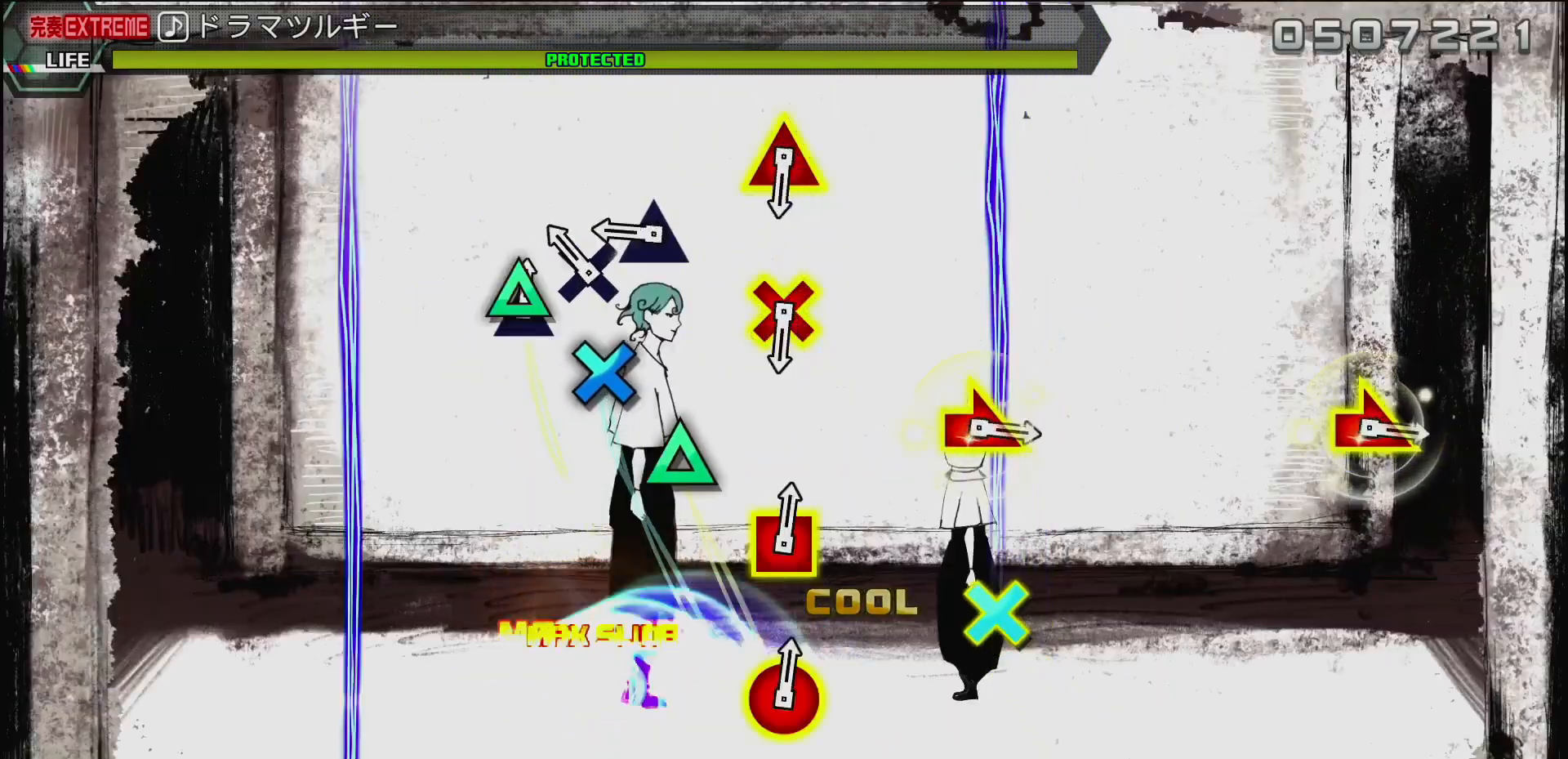
{"buttons": ["TRIANGLE"], "left_stick": "center", "right_stick": "center", "events": [[83, "TRIANGLE", "up"], [167, "CROSS", "down"], [267, "CROSS", "up"], [333, "TRIANGLE", "down"]]}